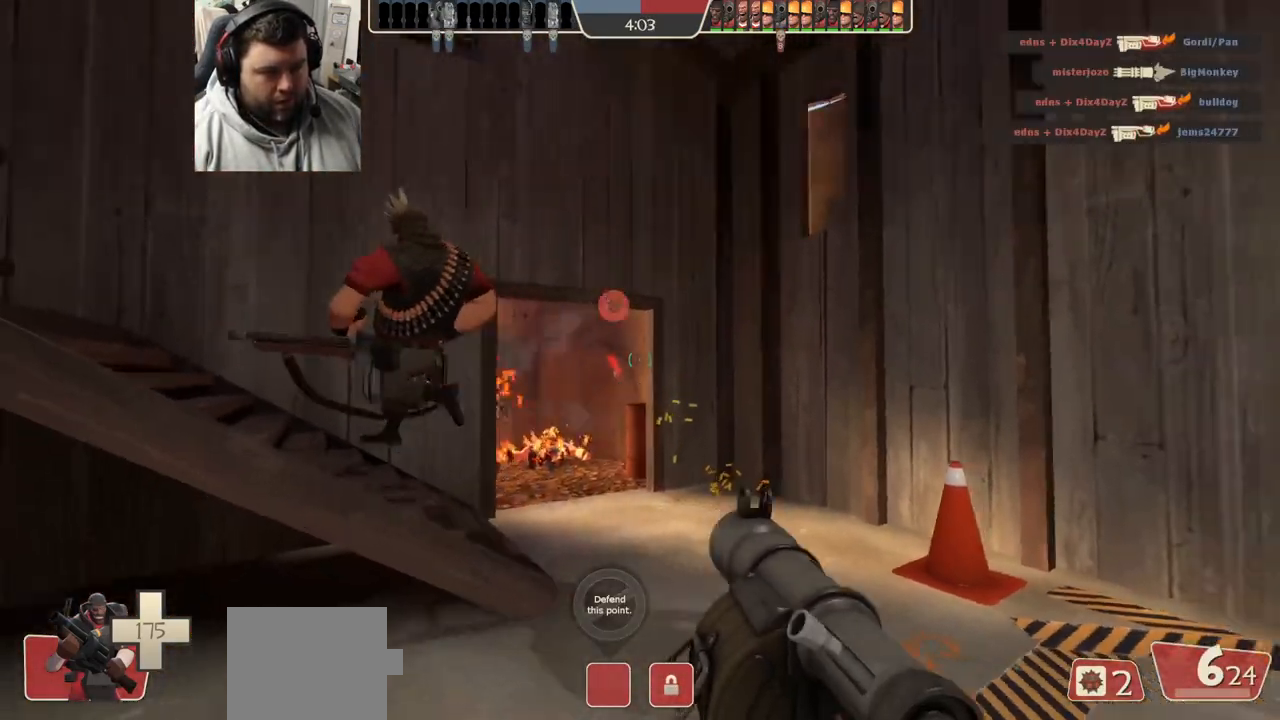
Gameplay with a controller (PlayStation layout); each line is a JSON object with the inputs held at the frame after it. "events" lists button and stick changes between this image and that frame as [ms after this image, input, new state], when the widget could be followed in between. Not read: R1.
{"buttons": [], "left_stick": "right", "right_stick": "left", "events": [[167, "left_stick", "right"], [367, "right_stick", "left"]]}
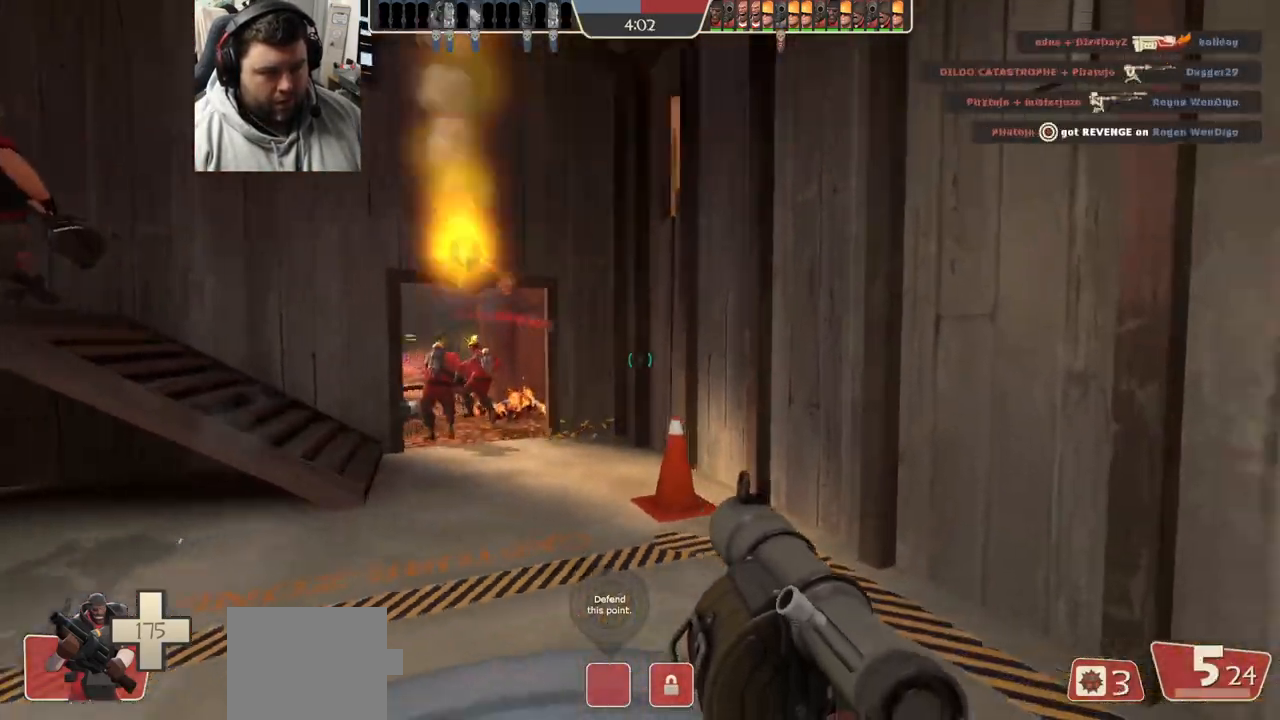
{"buttons": [], "left_stick": "down-left", "right_stick": "center", "events": [[17, "left_stick", "down-right"], [117, "R2", "down"], [133, "right_stick", "center"], [200, "left_stick", "down-left"], [267, "R2", "up"]]}
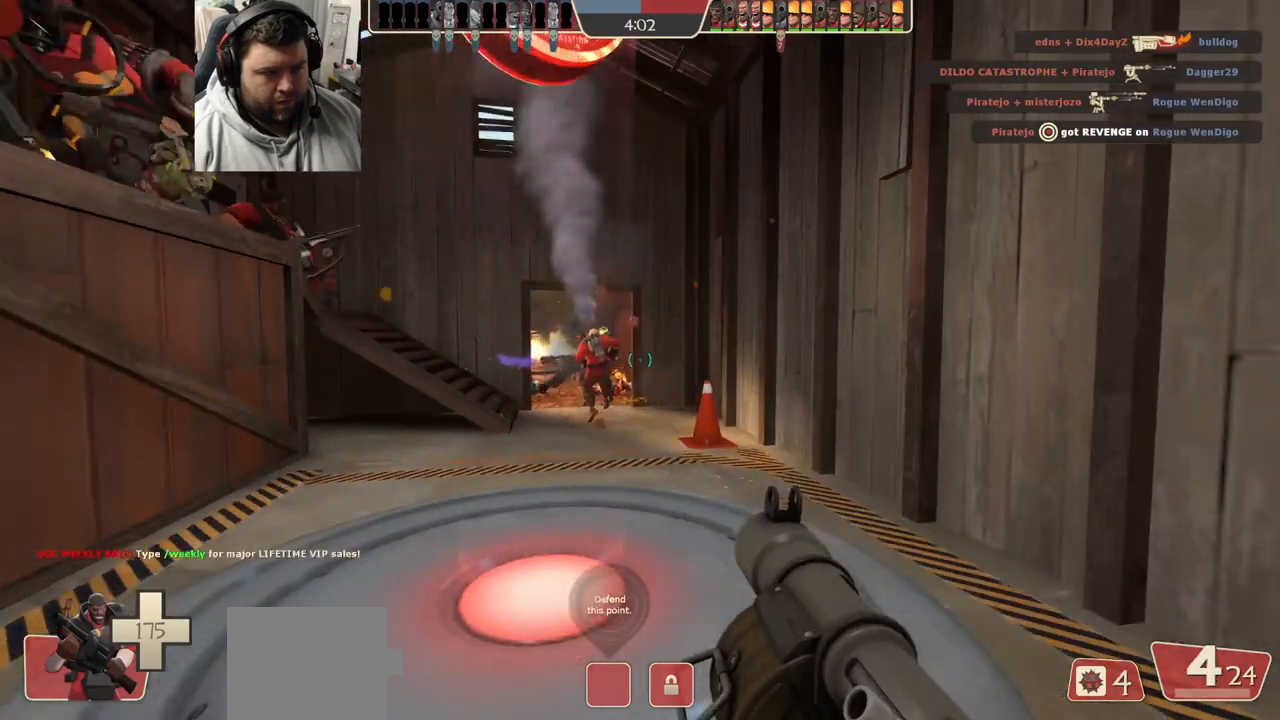
{"buttons": [], "left_stick": "up-right", "right_stick": "center", "events": [[67, "left_stick", "down"], [367, "left_stick", "right"], [433, "left_stick", "up-right"]]}
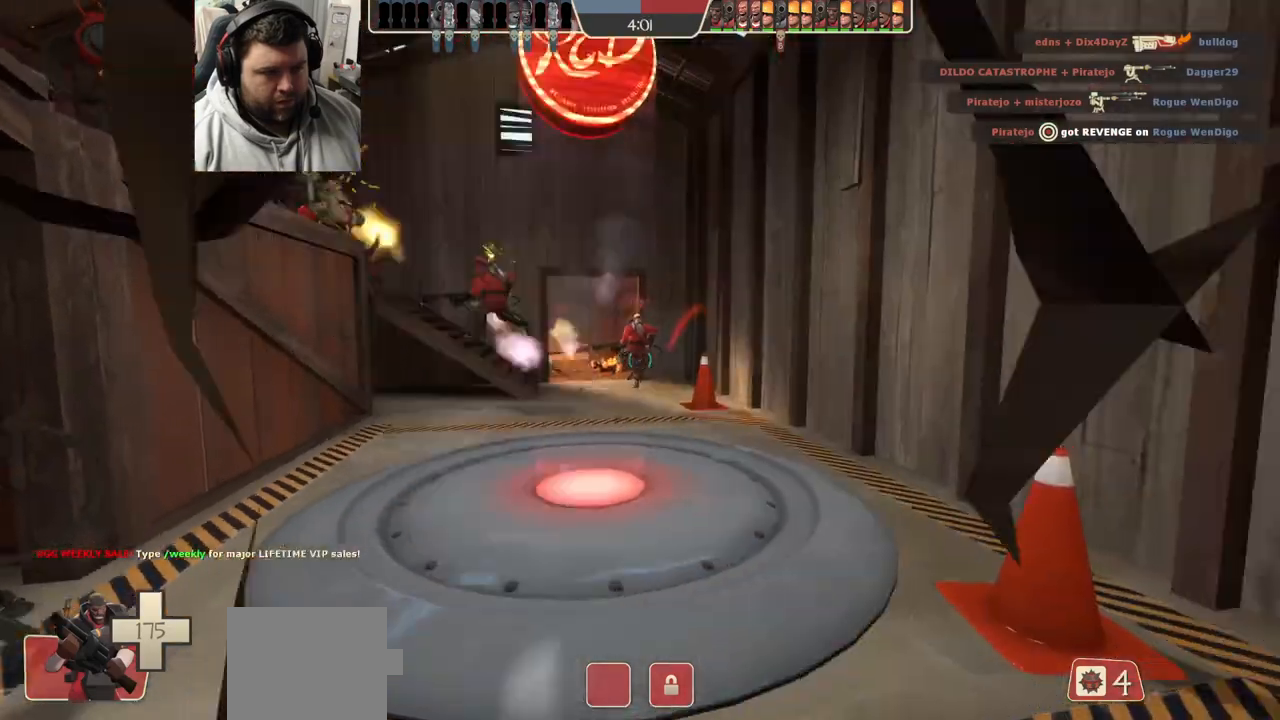
{"buttons": ["SQUARE"], "left_stick": "left", "right_stick": "center", "events": [[17, "left_stick", "up"], [250, "left_stick", "up-left"], [350, "SQUARE", "down"], [383, "left_stick", "left"], [417, "SQUARE", "up"], [500, "SQUARE", "down"]]}
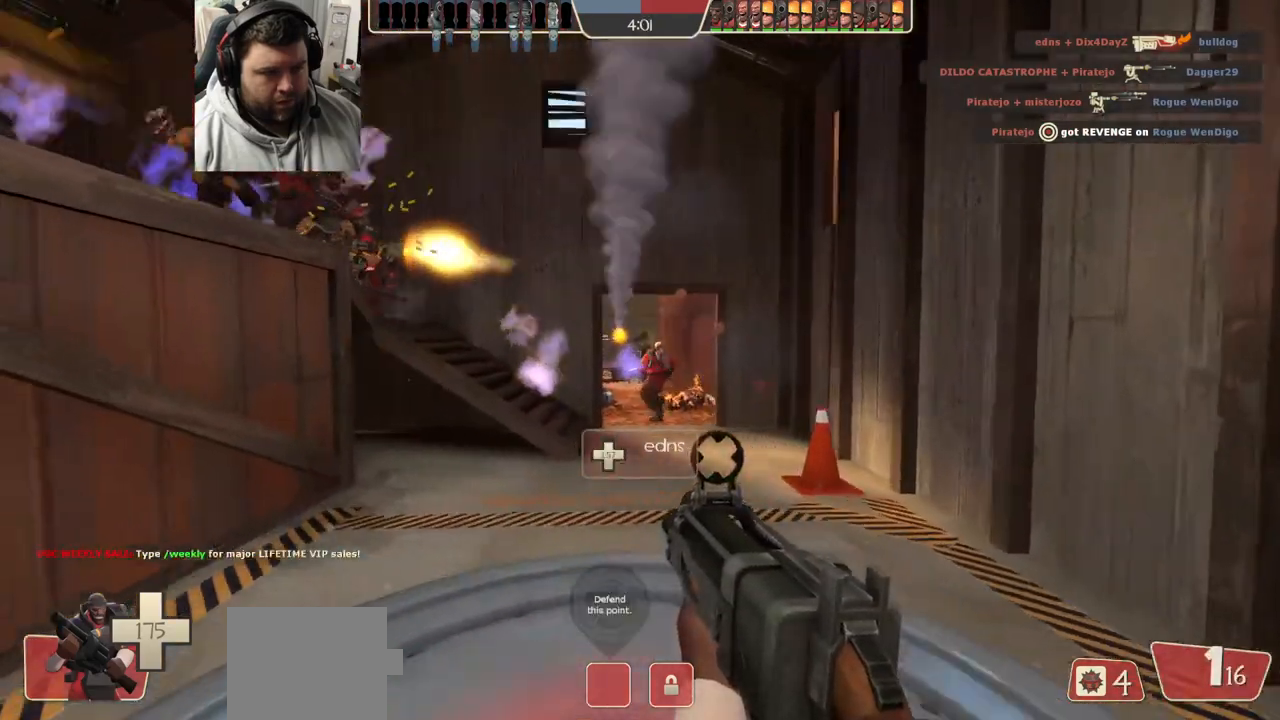
{"buttons": [], "left_stick": "up", "right_stick": "center", "events": [[50, "SQUARE", "up"], [67, "left_stick", "up-left"], [133, "SQUARE", "down"], [200, "SQUARE", "up"], [500, "left_stick", "up"]]}
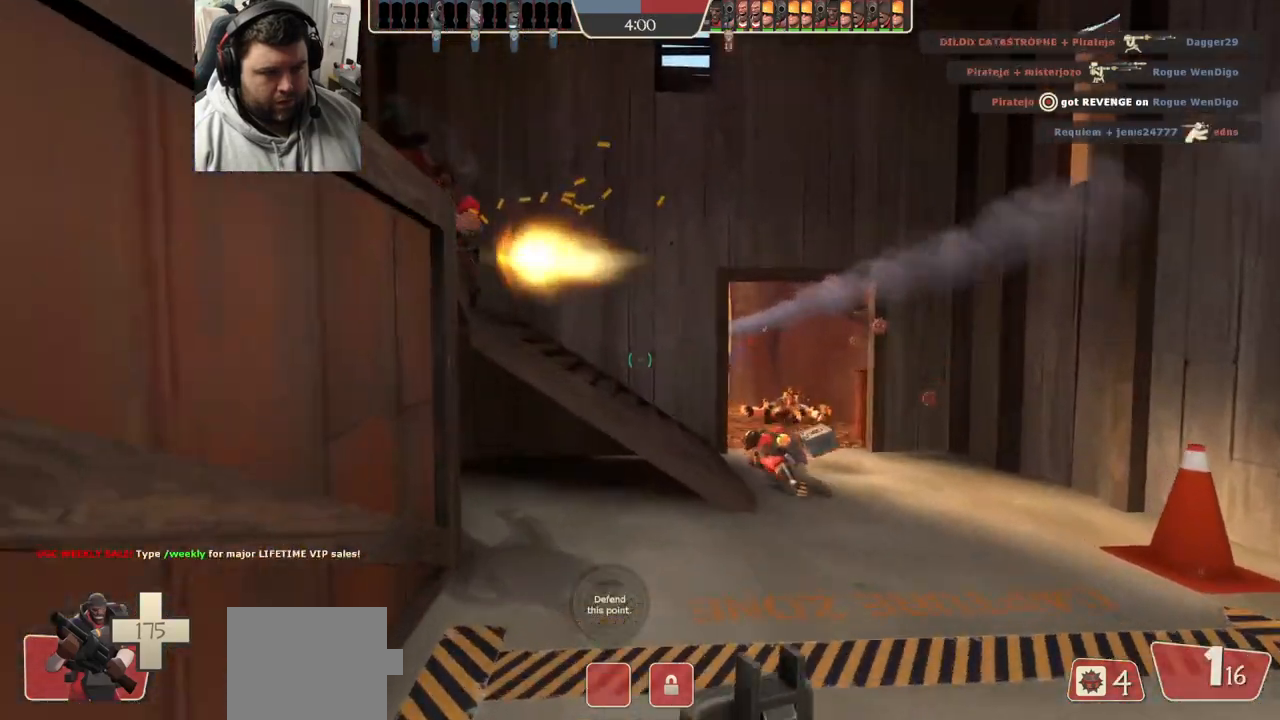
{"buttons": [], "left_stick": "up-right", "right_stick": "center", "events": [[217, "left_stick", "up-right"]]}
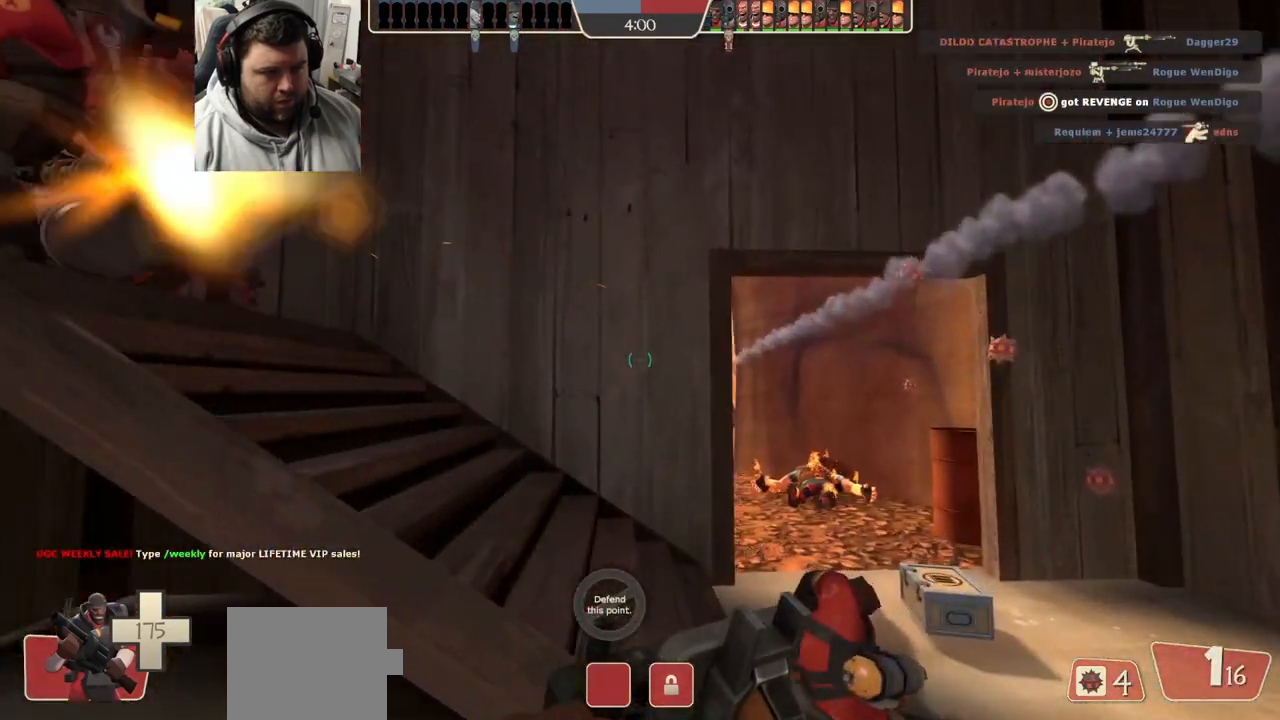
{"buttons": ["R2"], "left_stick": "up", "right_stick": "center"}
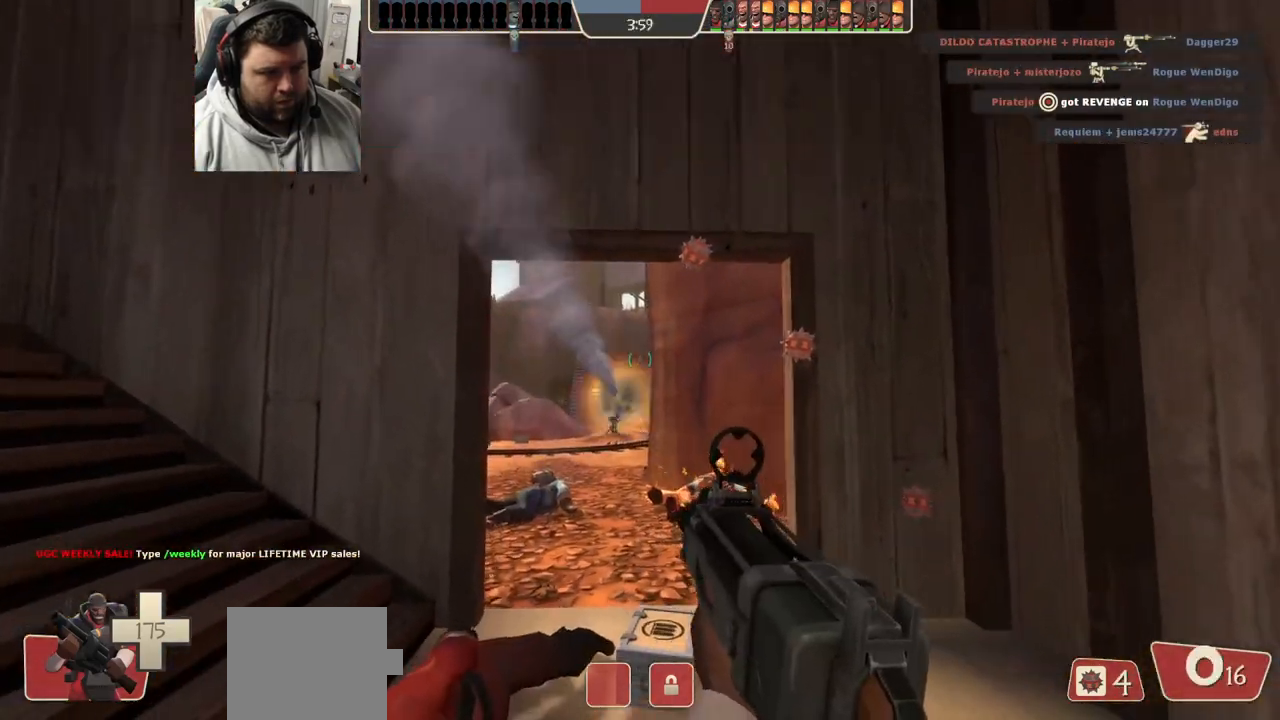
{"buttons": ["R2"], "left_stick": "down", "right_stick": "center", "events": [[167, "left_stick", "up-left"], [300, "left_stick", "down-left"], [383, "left_stick", "down"]]}
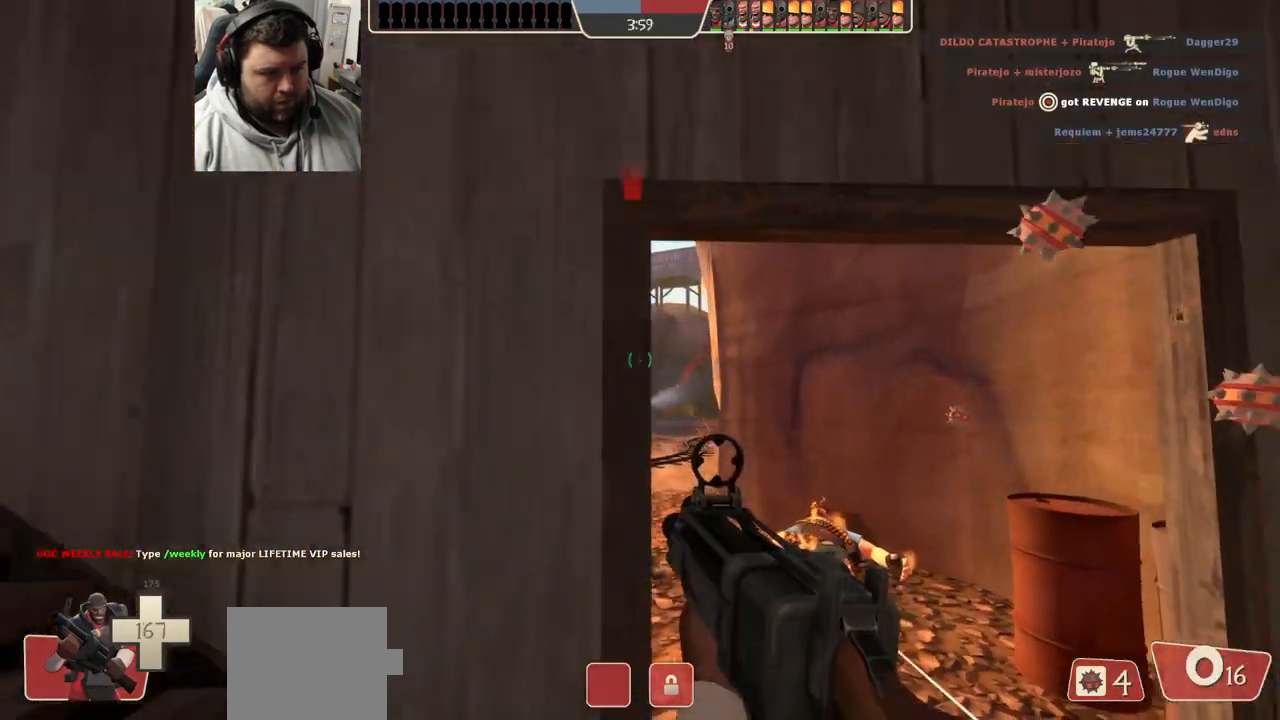
{"buttons": [], "left_stick": "down-left", "right_stick": "center", "events": [[183, "R2", "up"], [367, "left_stick", "down-left"], [383, "SQUARE", "down"], [433, "SQUARE", "up"]]}
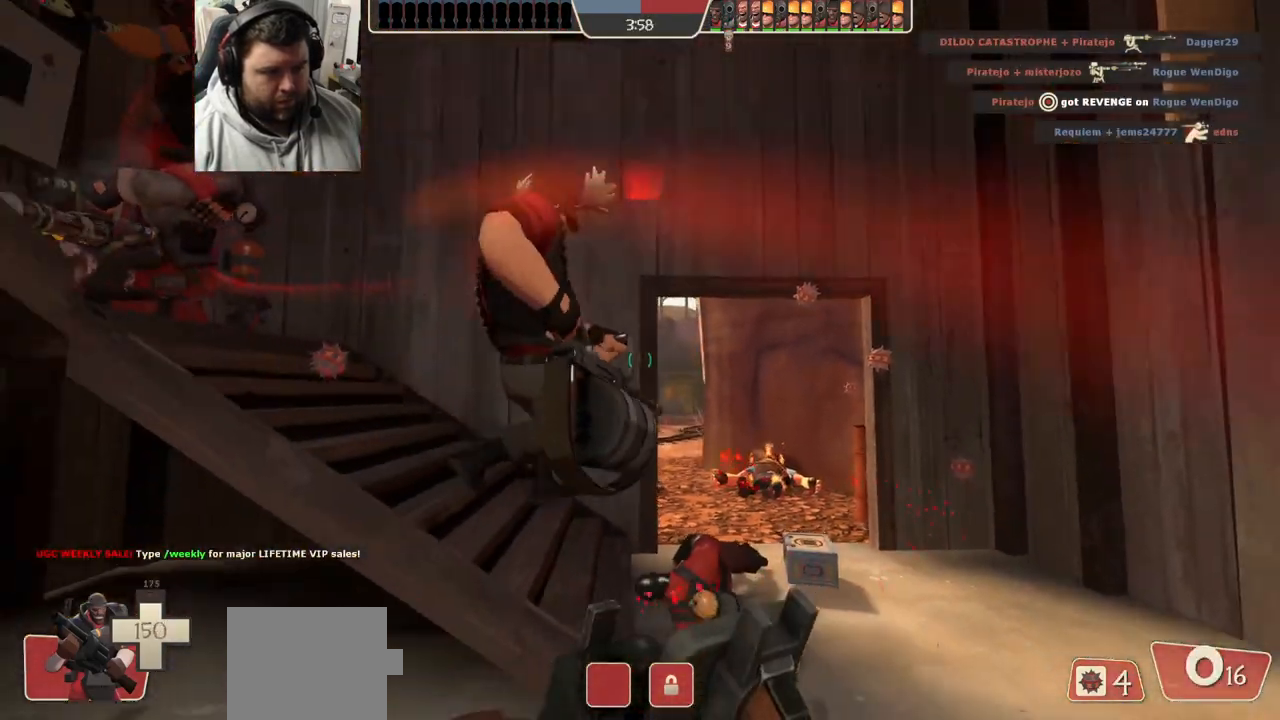
{"buttons": [], "left_stick": "center", "right_stick": "center", "events": [[17, "SQUARE", "down"], [100, "SQUARE", "up"], [433, "left_stick", "center"]]}
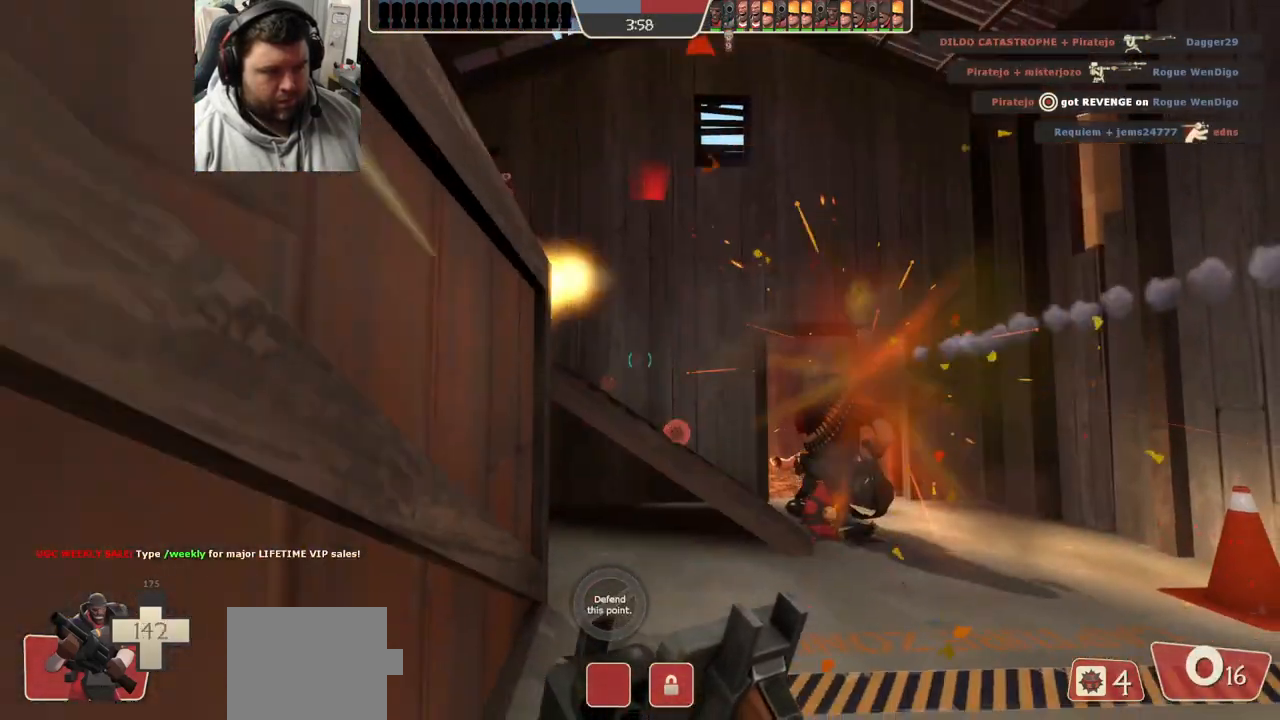
{"buttons": [], "left_stick": "center", "right_stick": "center", "events": []}
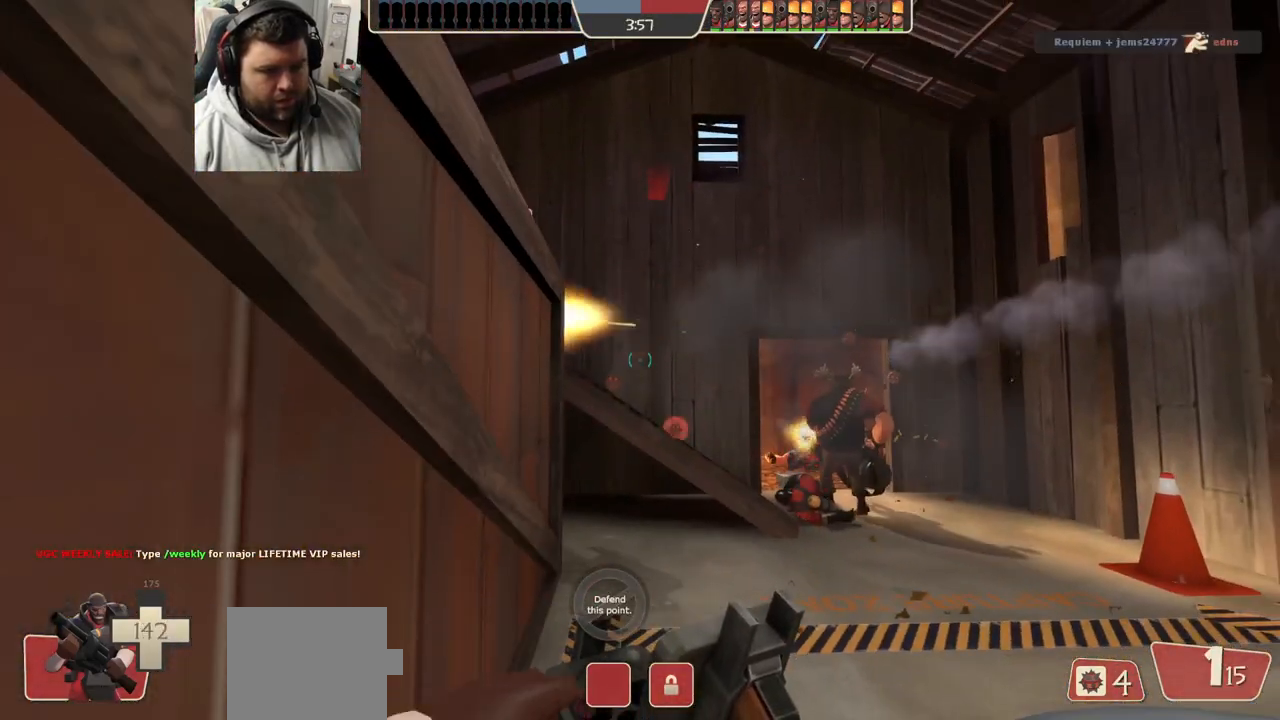
{"buttons": [], "left_stick": "up-right", "right_stick": "center", "events": [[417, "left_stick", "up-right"]]}
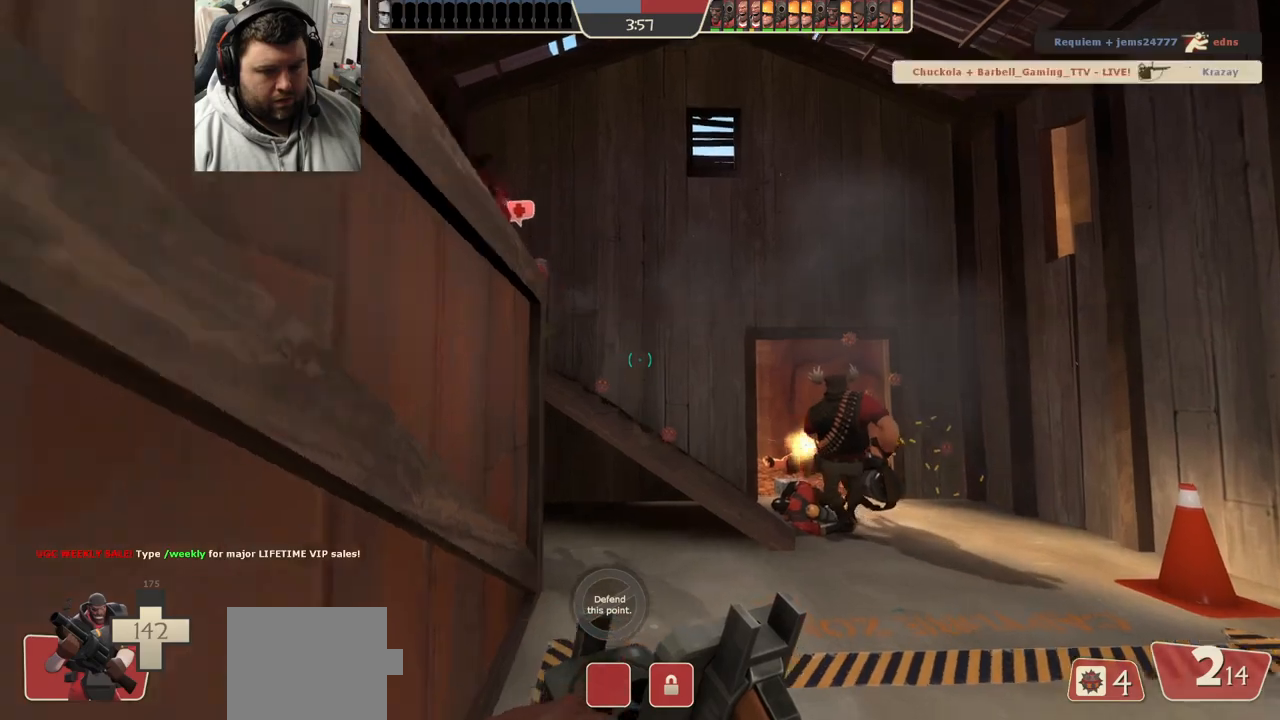
{"buttons": [], "left_stick": "up-right", "right_stick": "center", "events": []}
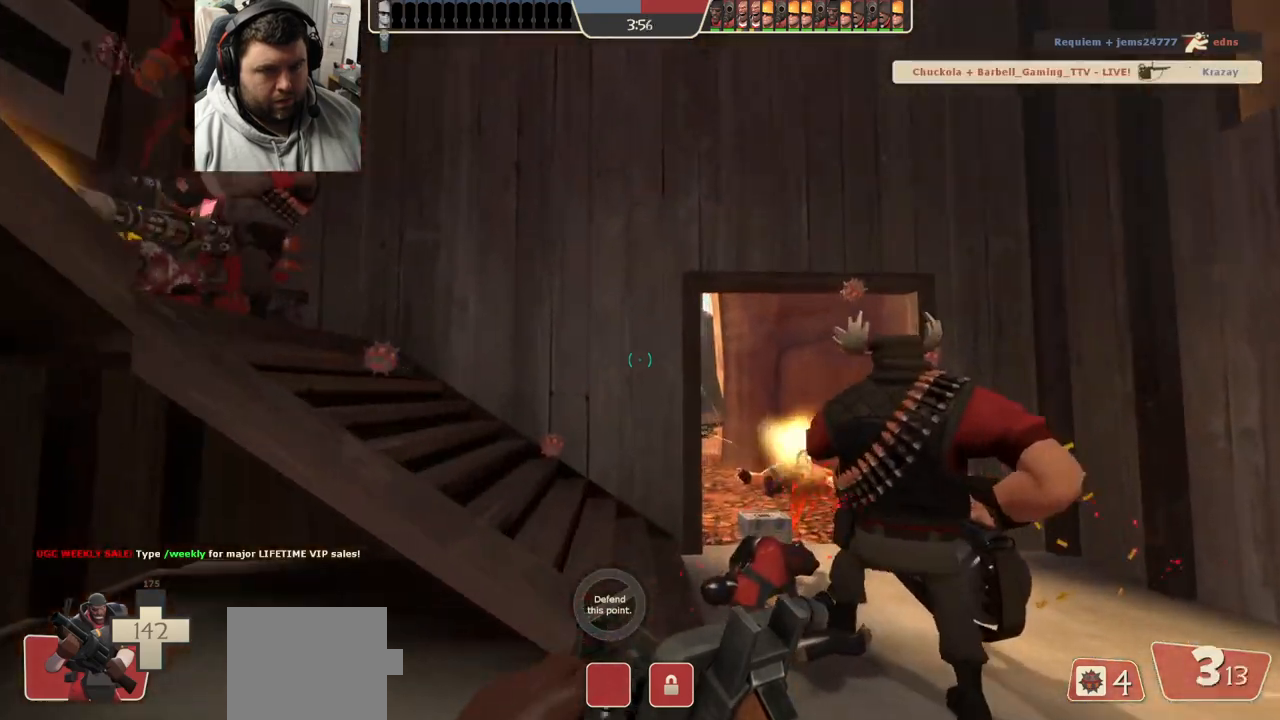
{"buttons": ["R2"], "left_stick": "up", "right_stick": "center", "events": [[383, "R2", "down"], [467, "left_stick", "up"]]}
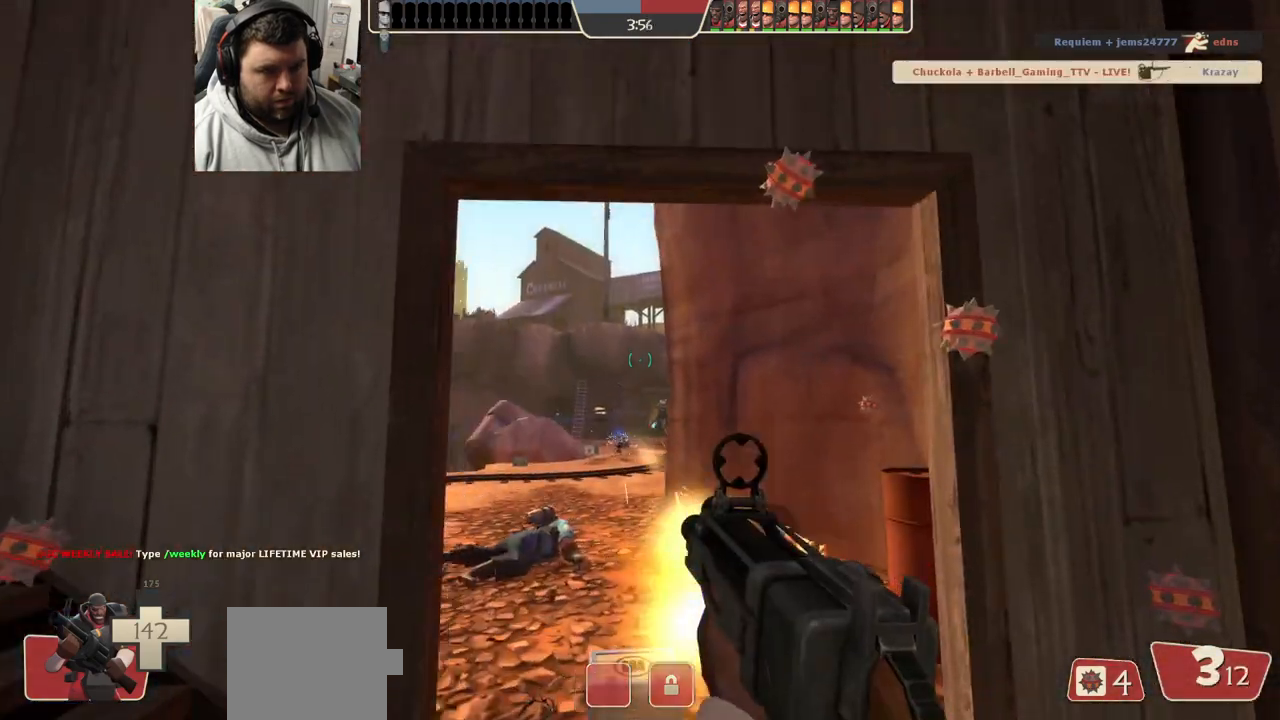
{"buttons": ["R2"], "left_stick": "down", "right_stick": "center", "events": [[33, "left_stick", "center"], [133, "left_stick", "down"]]}
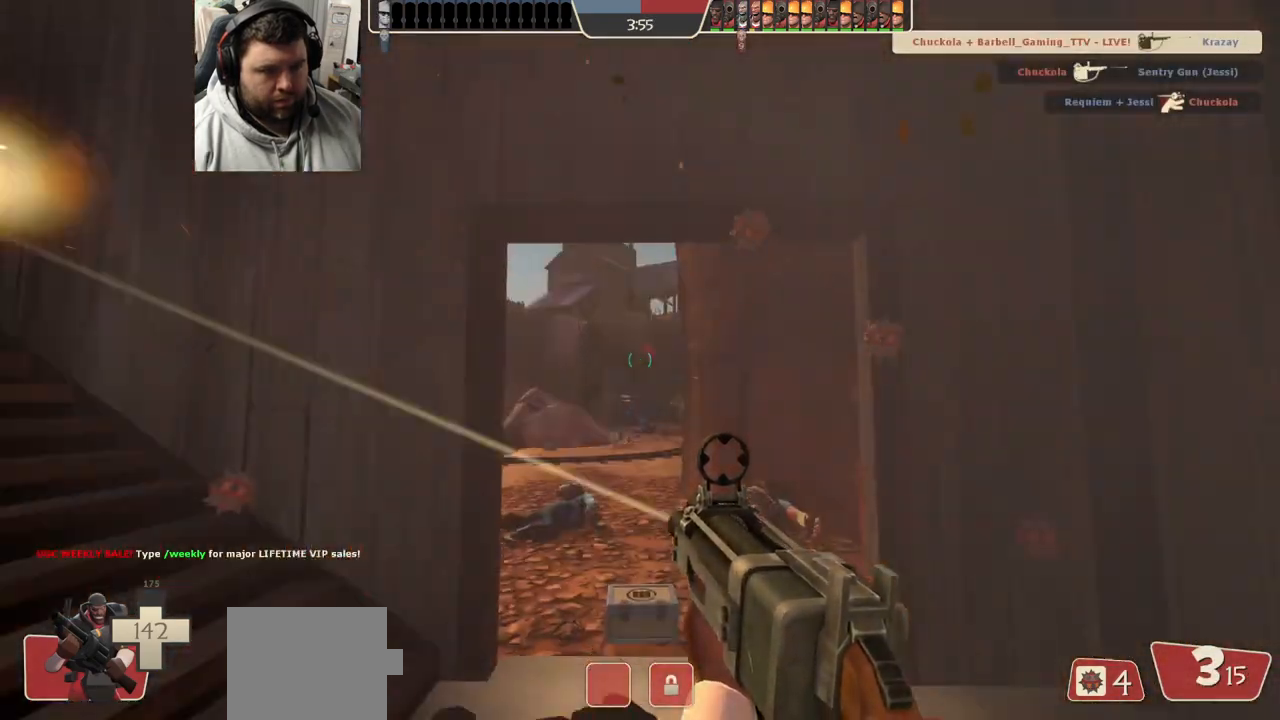
{"buttons": ["R2"], "left_stick": "up", "right_stick": "center", "events": [[150, "left_stick", "center"], [200, "left_stick", "up-left"], [467, "left_stick", "up"]]}
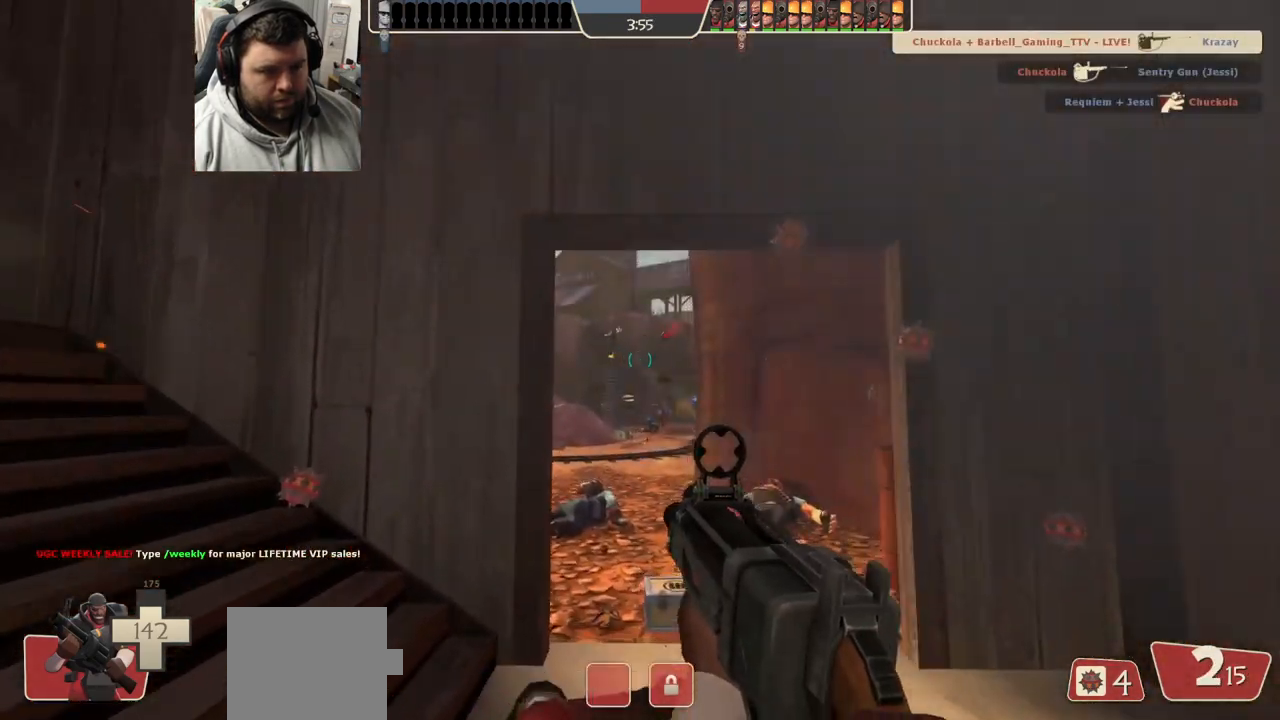
{"buttons": ["R2"], "left_stick": "left", "right_stick": "center", "events": [[217, "left_stick", "right"], [367, "left_stick", "down"], [483, "left_stick", "left"]]}
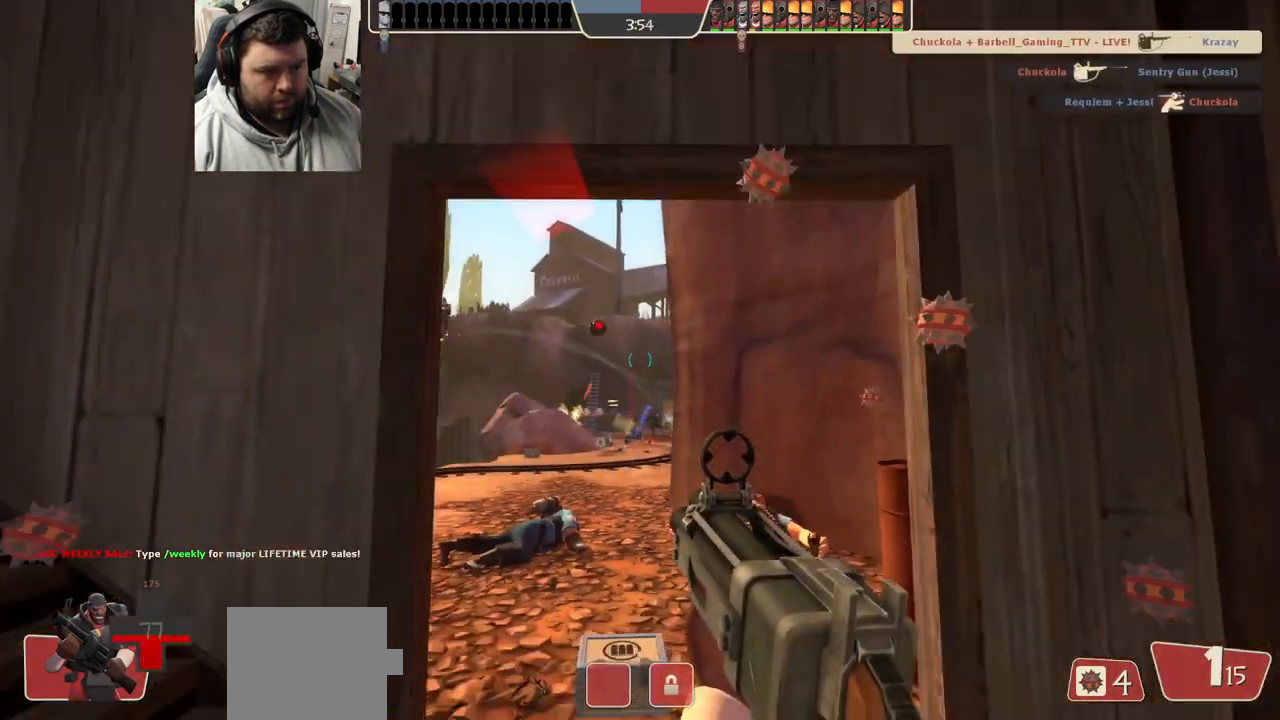
{"buttons": [], "left_stick": "down-left", "right_stick": "center"}
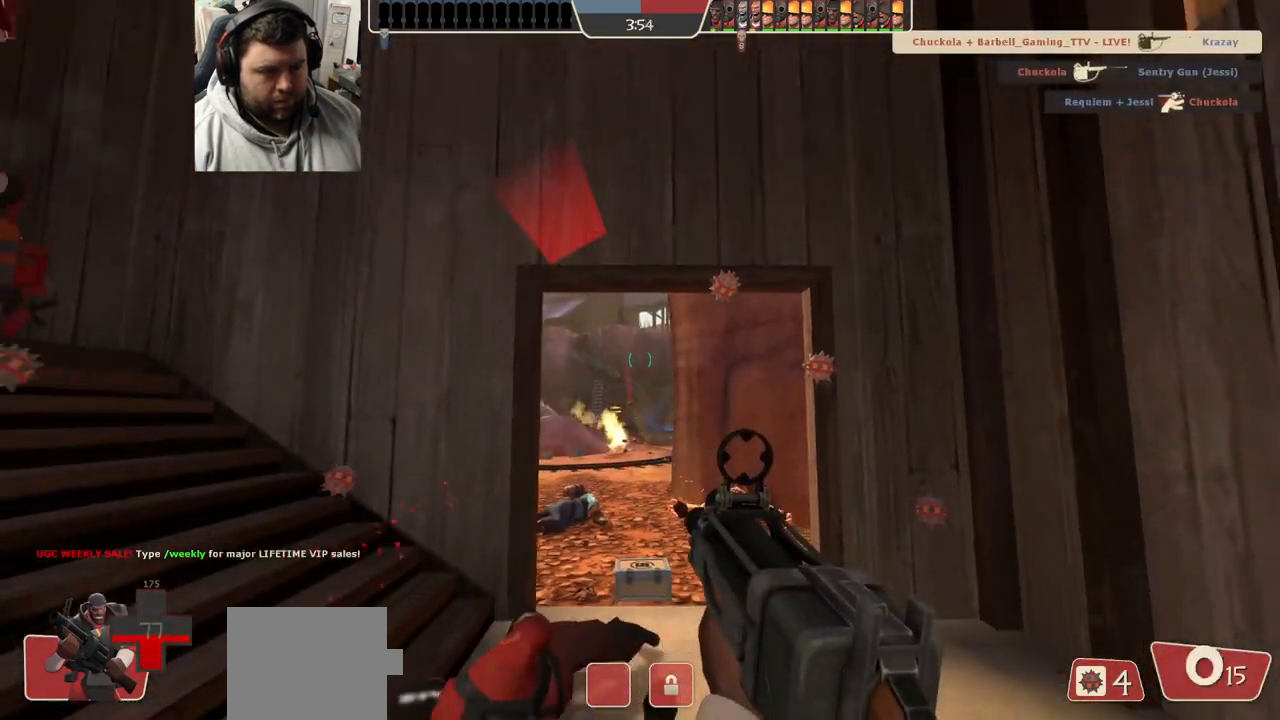
{"buttons": ["SQUARE"], "left_stick": "down-left", "right_stick": "center", "events": [[333, "SQUARE", "down"], [383, "SQUARE", "up"], [483, "SQUARE", "down"]]}
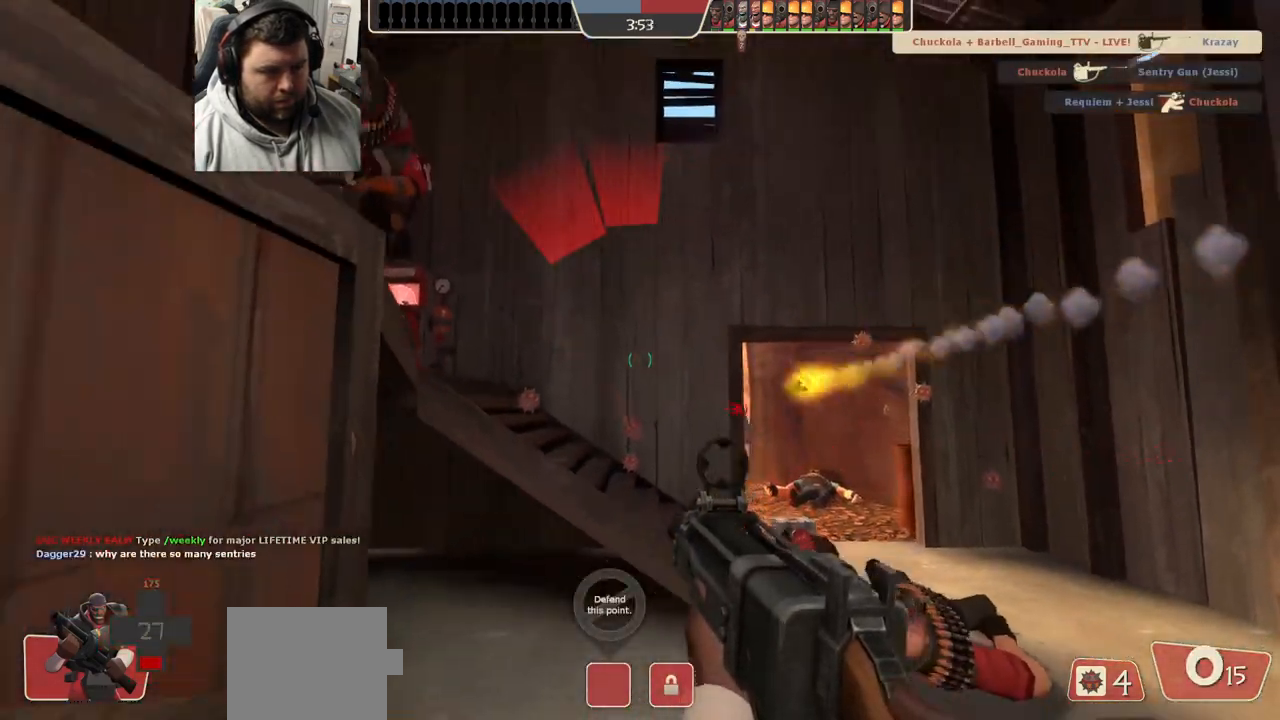
{"buttons": [], "left_stick": "down-left", "right_stick": "left", "events": [[50, "SQUARE", "up"], [117, "SQUARE", "down"], [217, "SQUARE", "up"], [383, "right_stick", "left"]]}
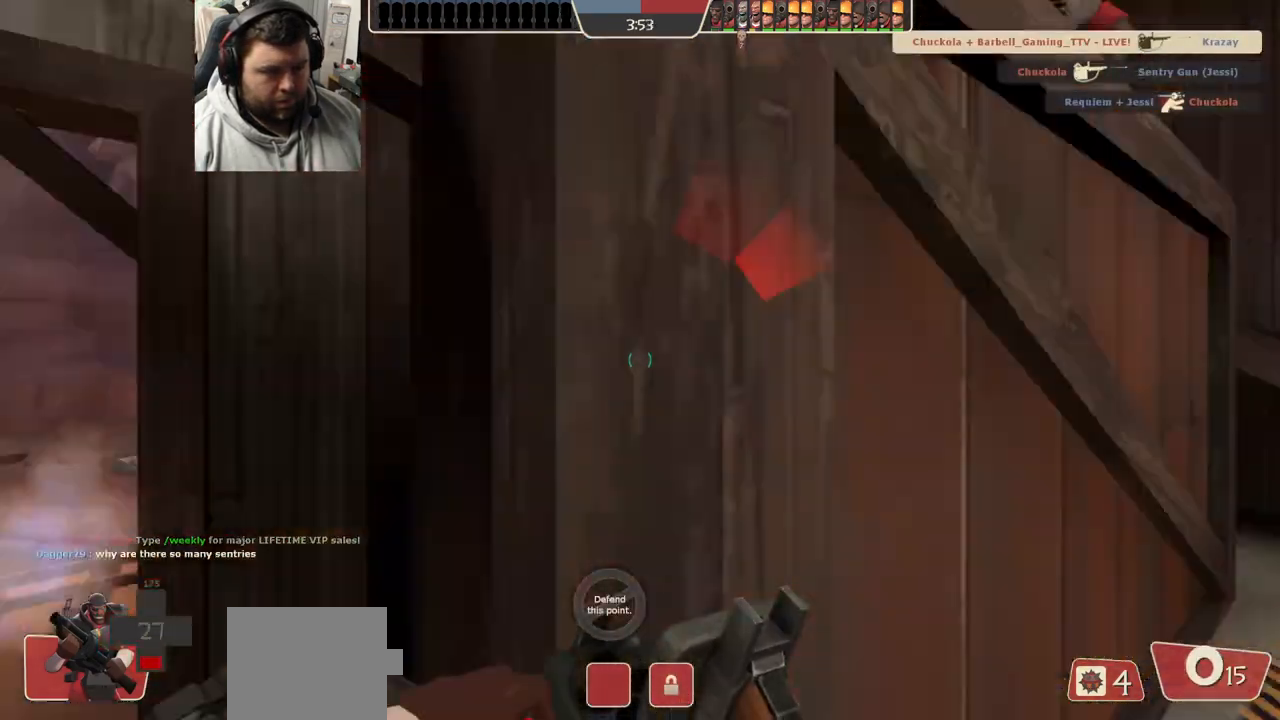
{"buttons": [], "left_stick": "down-left", "right_stick": "center", "events": [[83, "right_stick", "center"], [133, "left_stick", "up-left"], [150, "R3", "down"], [267, "R3", "up"], [267, "left_stick", "up"], [417, "left_stick", "down-left"]]}
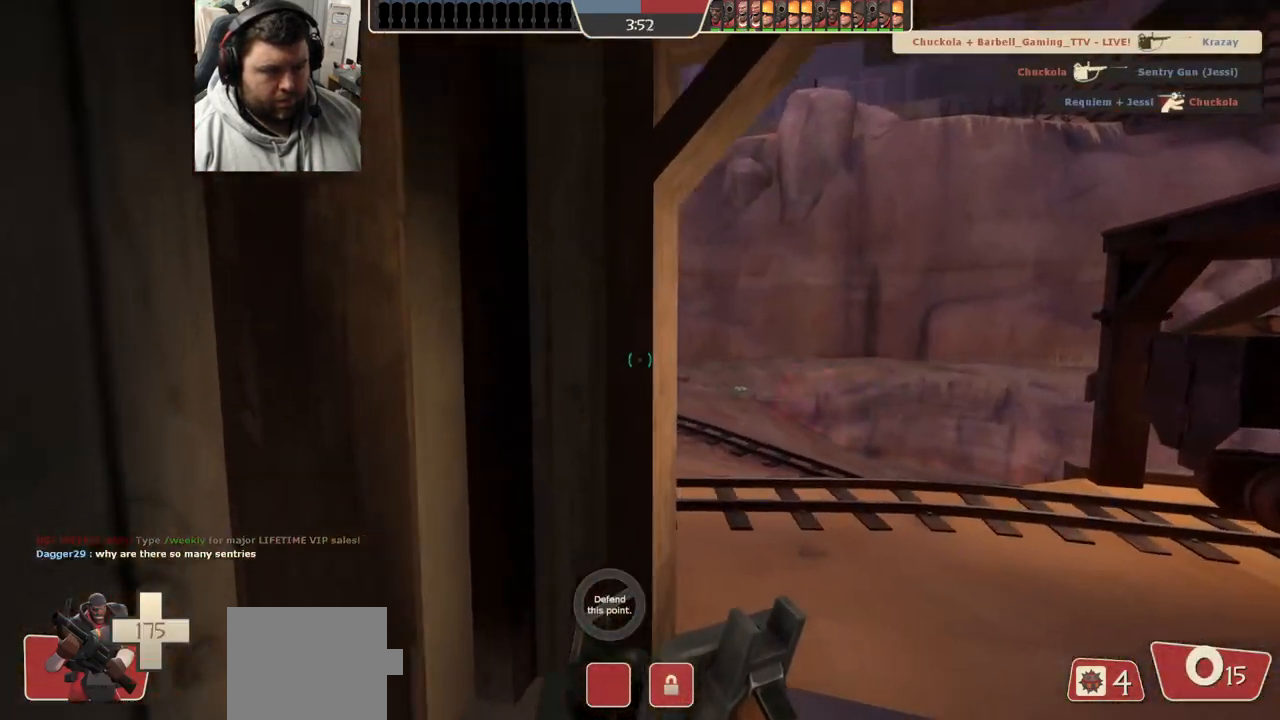
{"buttons": [], "left_stick": "up-left", "right_stick": "center", "events": [[267, "left_stick", "center"], [267, "right_stick", "right"], [317, "left_stick", "up-left"], [433, "right_stick", "center"]]}
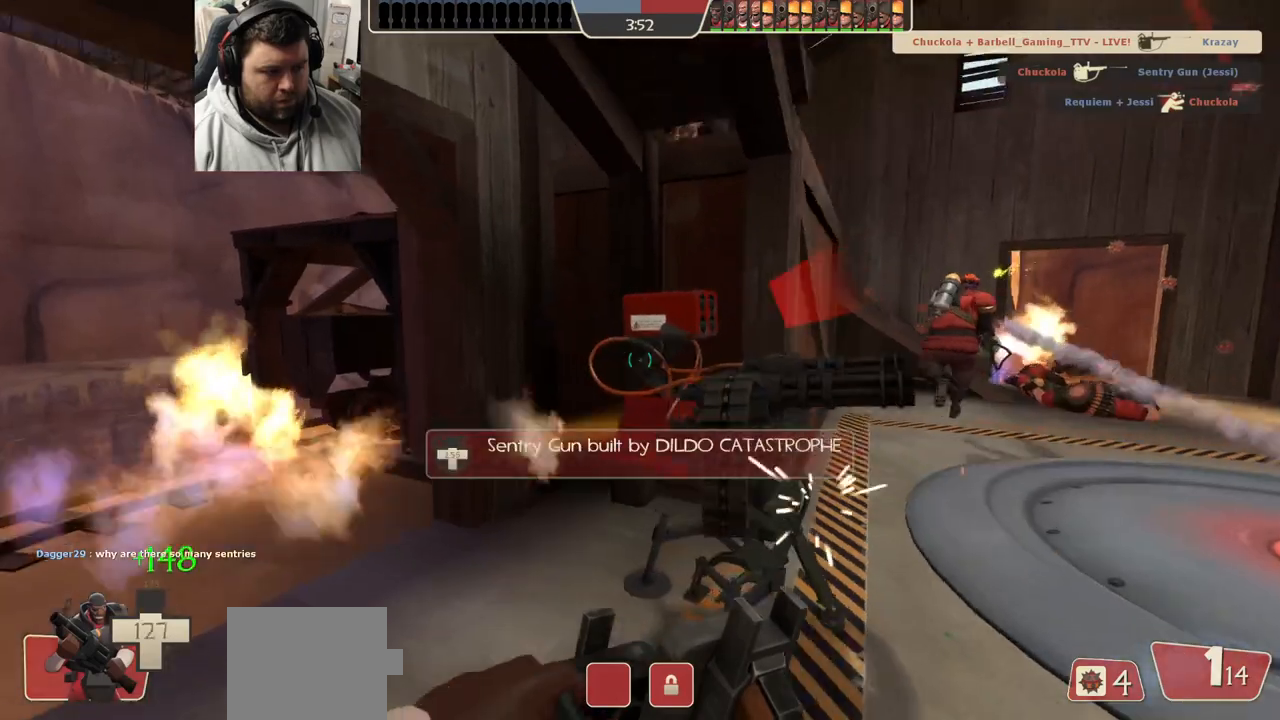
{"buttons": [], "left_stick": "up-left", "right_stick": "center", "events": [[283, "right_stick", "left"], [417, "right_stick", "center"]]}
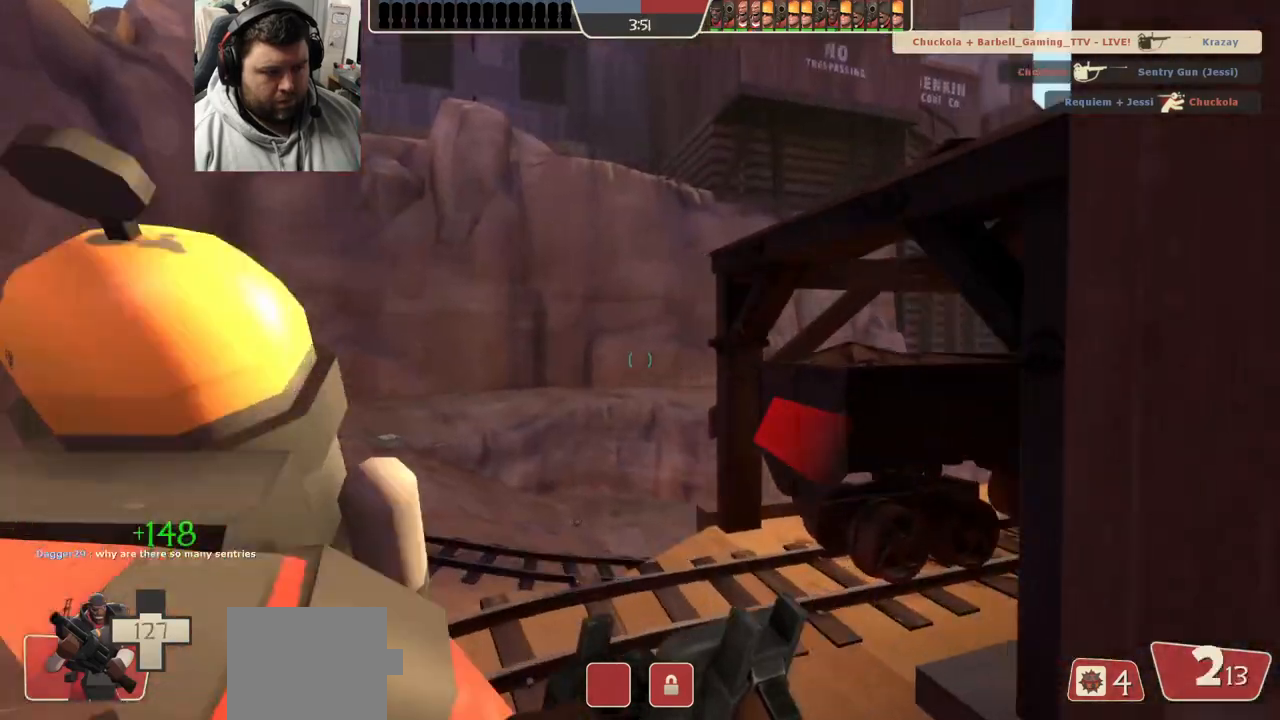
{"buttons": [], "left_stick": "left", "right_stick": "right", "events": [[50, "left_stick", "left"], [50, "right_stick", "right"], [183, "right_stick", "center"], [367, "right_stick", "right"]]}
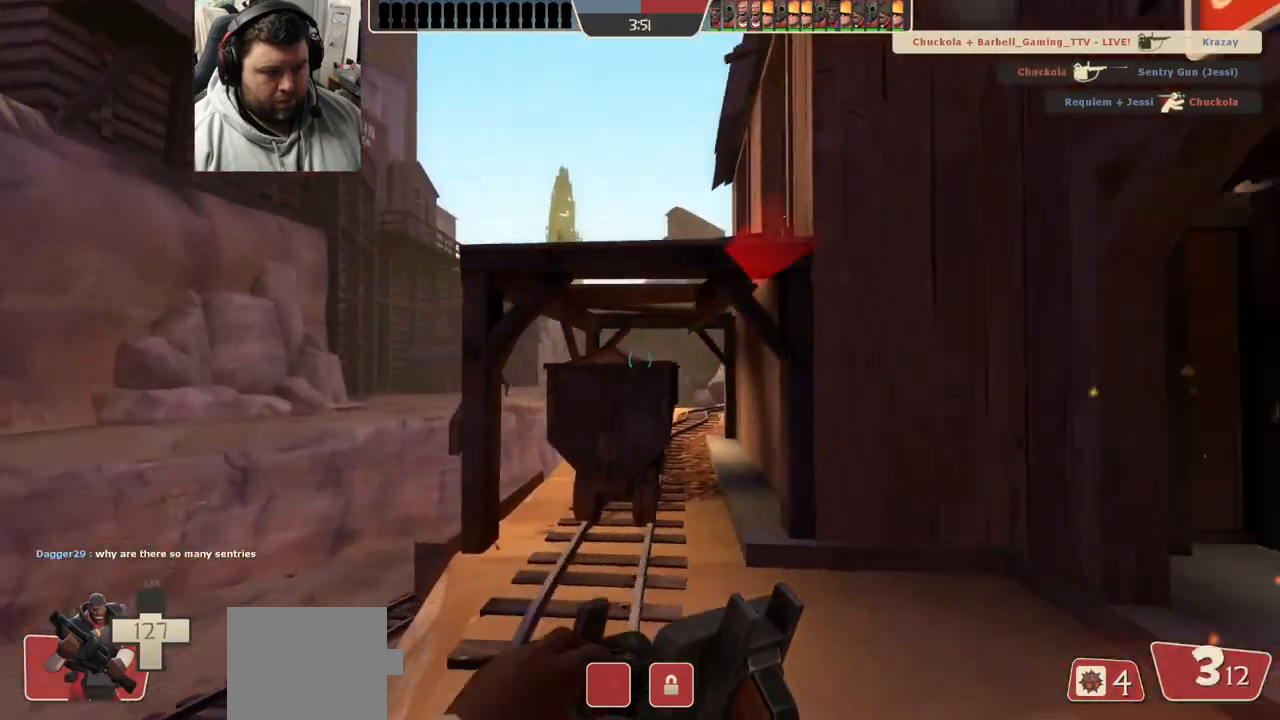
{"buttons": [], "left_stick": "center", "right_stick": "center", "events": [[83, "right_stick", "center"], [133, "left_stick", "up"], [450, "left_stick", "center"]]}
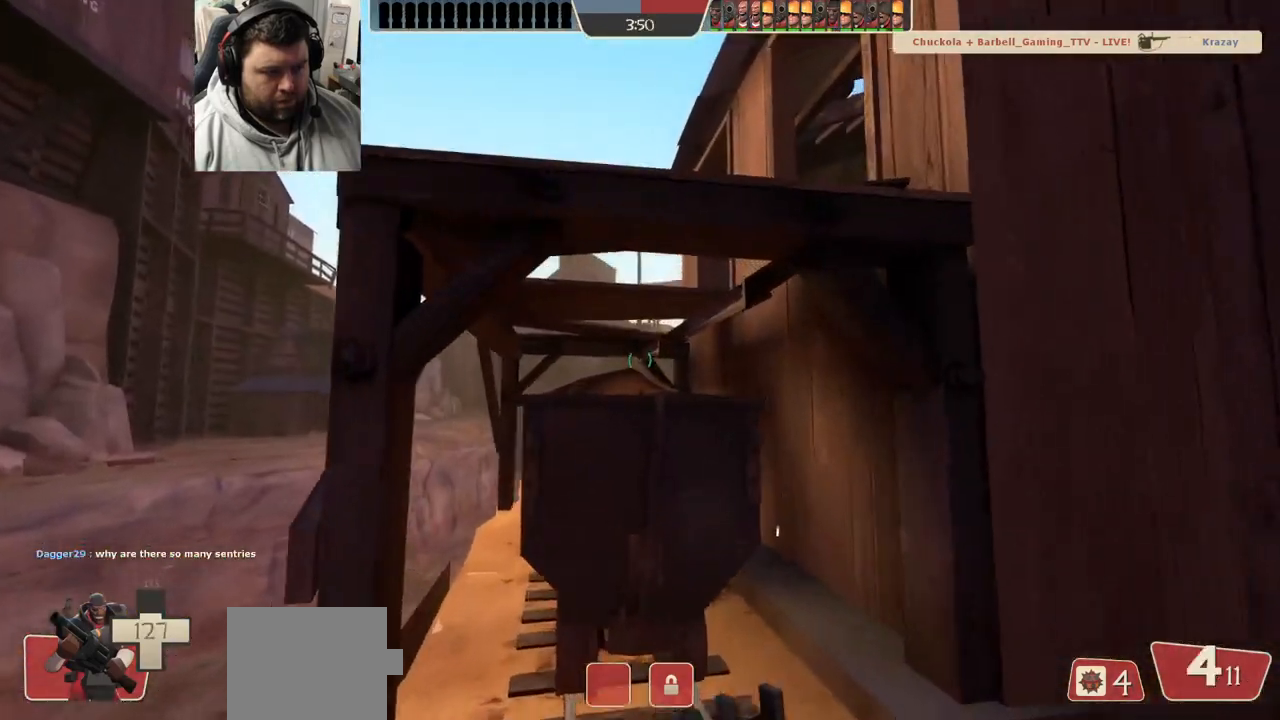
{"buttons": ["R2"], "left_stick": "down", "right_stick": "center", "events": [[17, "left_stick", "down"], [83, "right_stick", "down-left"], [100, "left_stick", "down-right"], [200, "right_stick", "center"], [333, "left_stick", "down"], [350, "right_stick", "down"], [433, "R2", "down"], [483, "right_stick", "center"]]}
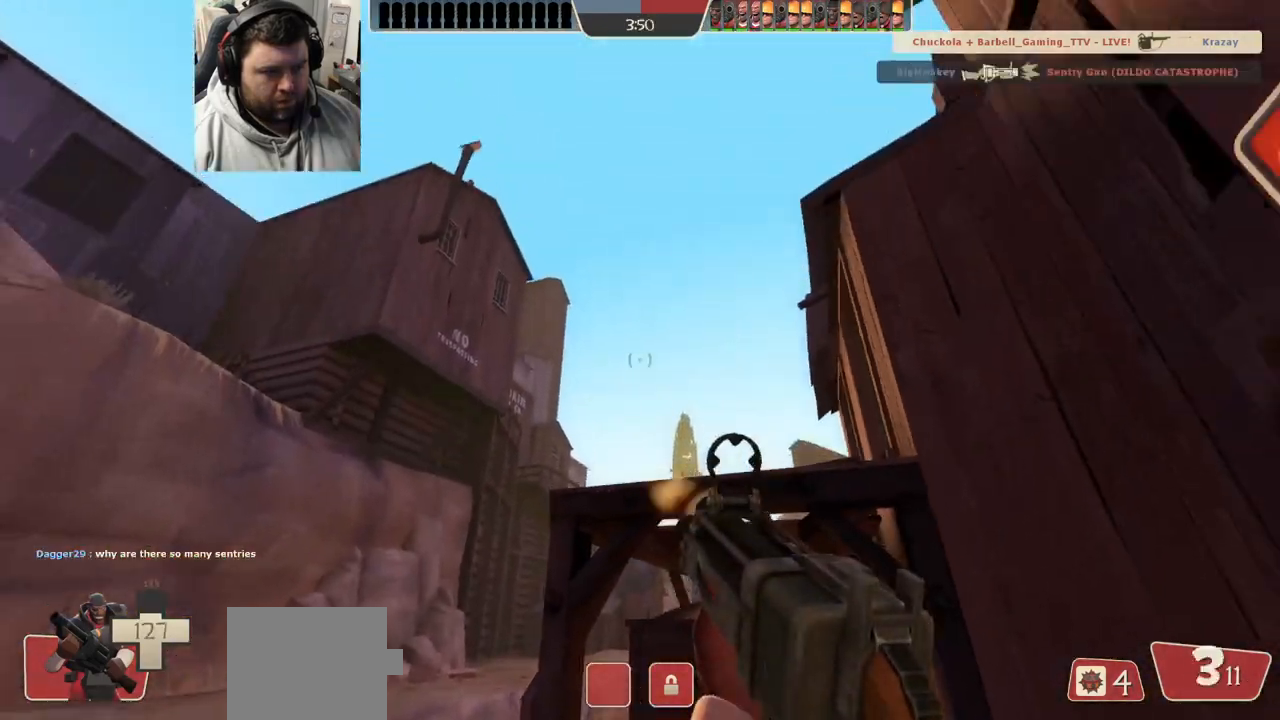
{"buttons": ["R2"], "left_stick": "center", "right_stick": "center", "events": [[133, "left_stick", "up-left"], [500, "left_stick", "center"]]}
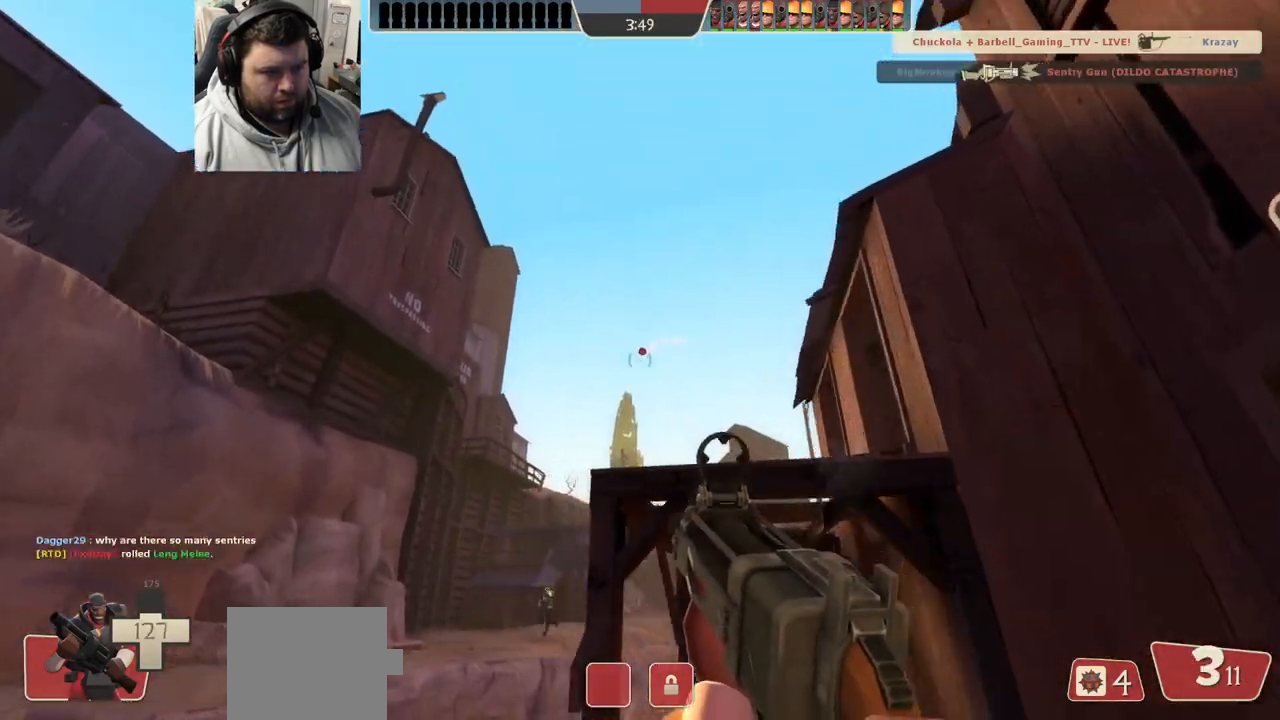
{"buttons": [], "left_stick": "up-right", "right_stick": "center", "events": [[33, "left_stick", "down-right"], [100, "right_stick", "up-left"], [217, "left_stick", "up-right"], [233, "R2", "up"], [233, "right_stick", "center"], [350, "right_stick", "left"], [433, "right_stick", "center"]]}
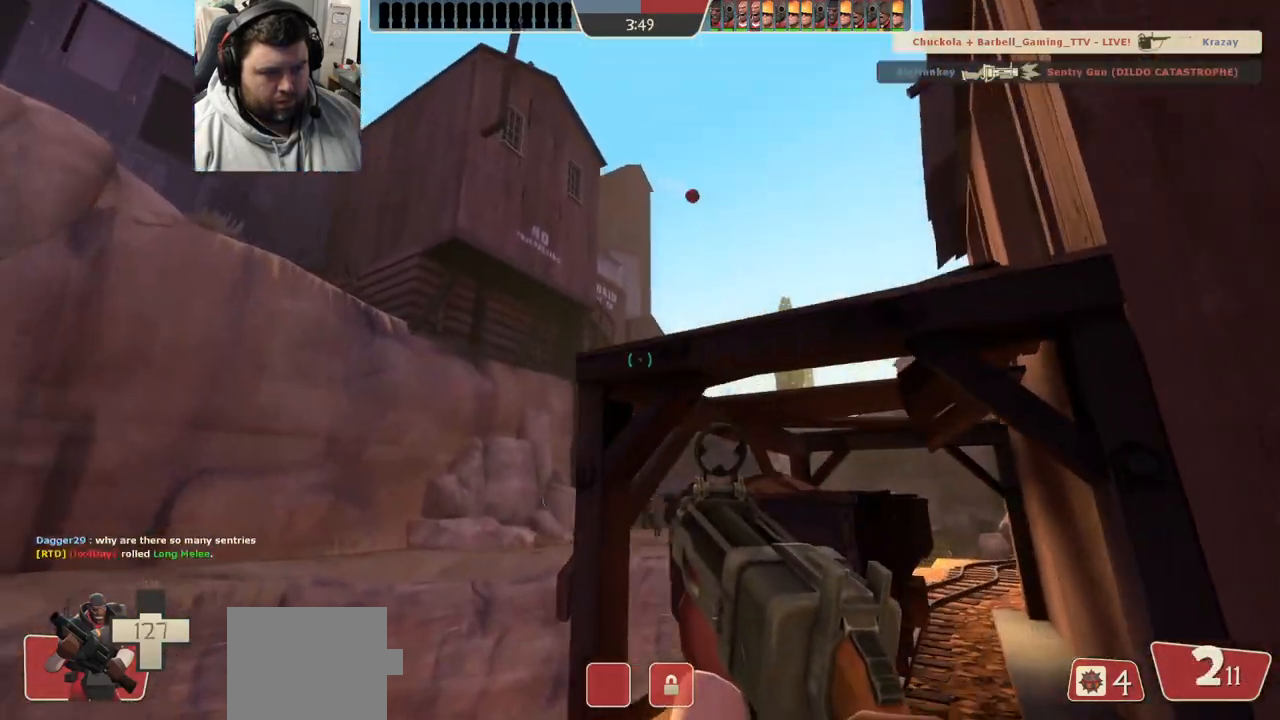
{"buttons": ["R2"], "left_stick": "up-left", "right_stick": "center", "events": [[83, "left_stick", "down-left"], [300, "left_stick", "up-left"], [467, "R2", "down"]]}
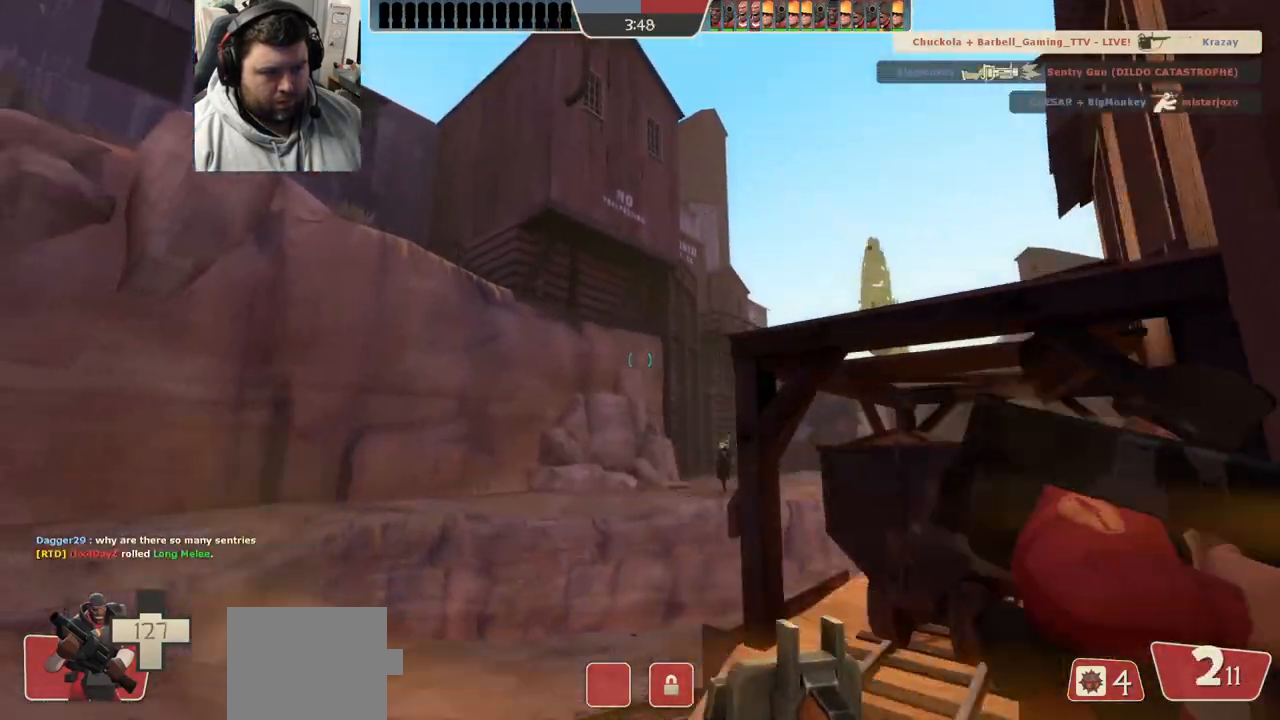
{"buttons": [], "left_stick": "up-left", "right_stick": "center", "events": [[100, "R2", "up"], [233, "right_stick", "right"], [267, "left_stick", "left"], [283, "right_stick", "center"], [500, "left_stick", "up-left"]]}